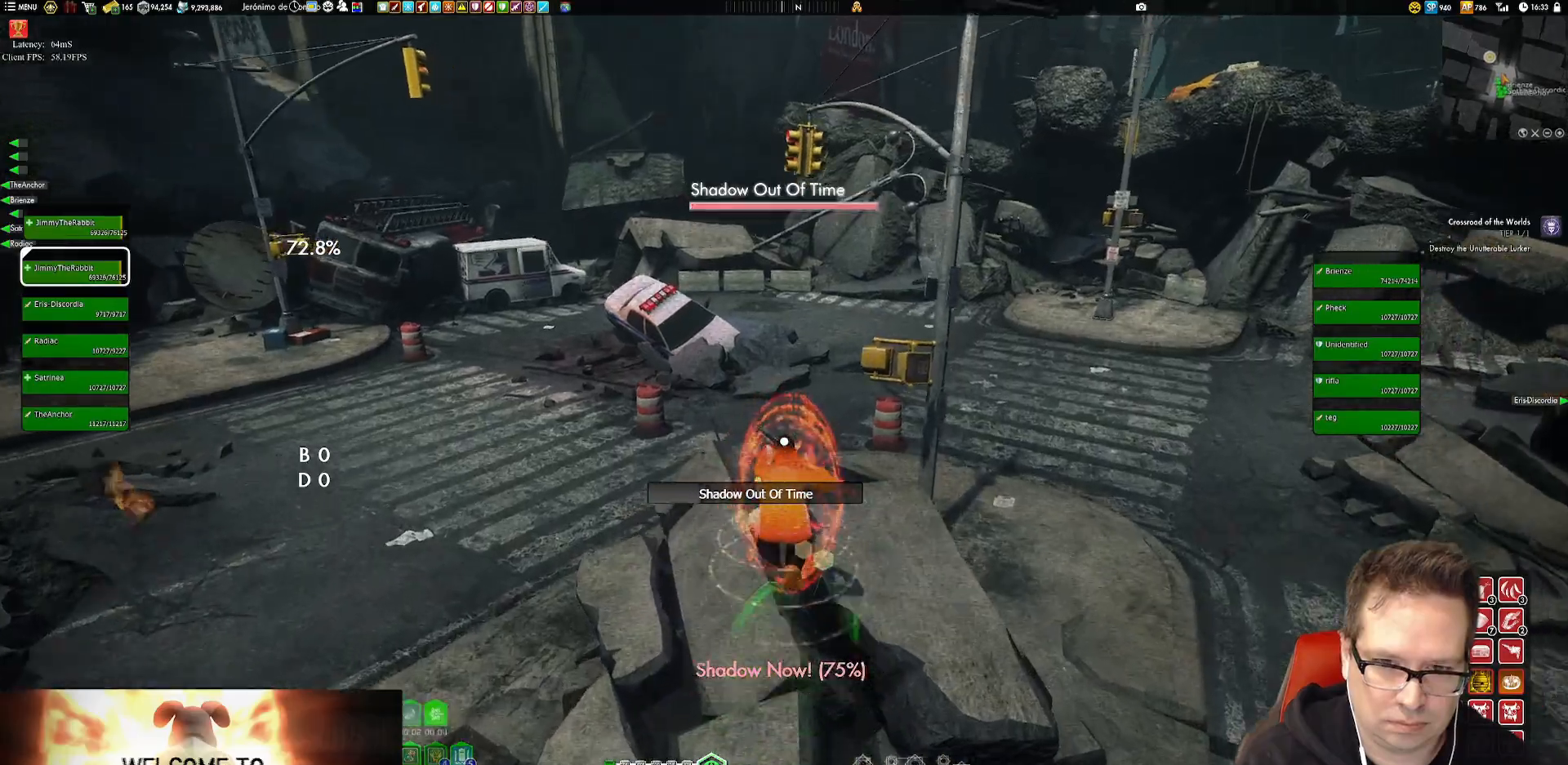
Gameplay with a controller (Xbox layout); each line is a JSON object with the inputs held at the frame after it. "events" lists button and stick changes between this image and that frame as [ms after this image, input, new state], when the widget could be followed in between. Not read: L3 R3.
{"buttons": ["L1"], "left_stick": "up", "right_stick": "left", "events": [[17, "A", "down"], [83, "A", "up"], [150, "L1", "down"], [233, "L1", "up"], [417, "right_stick", "left"], [450, "L1", "down"]]}
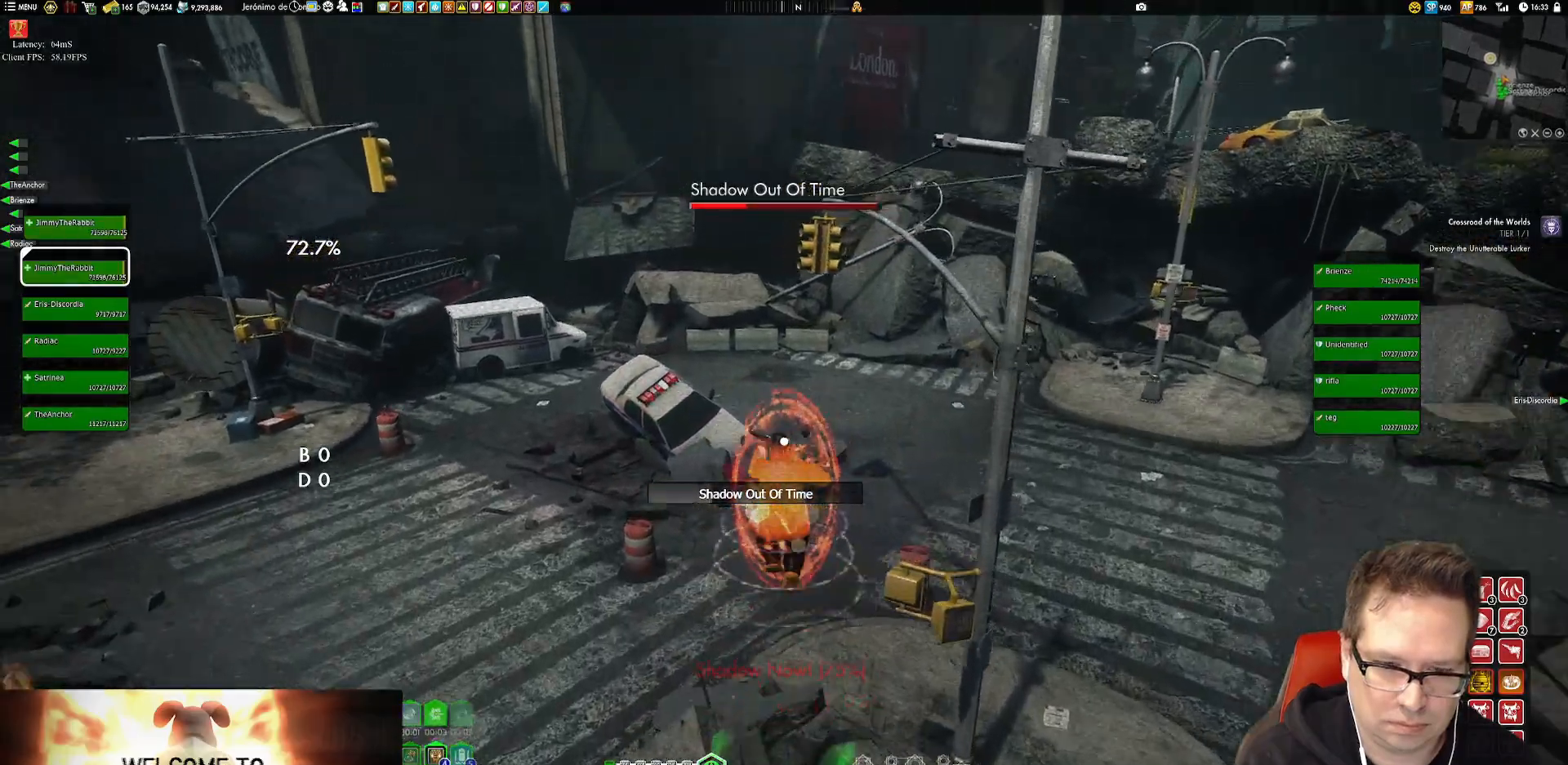
{"buttons": [], "left_stick": "up", "right_stick": "center", "events": [[17, "L1", "up"], [17, "right_stick", "center"]]}
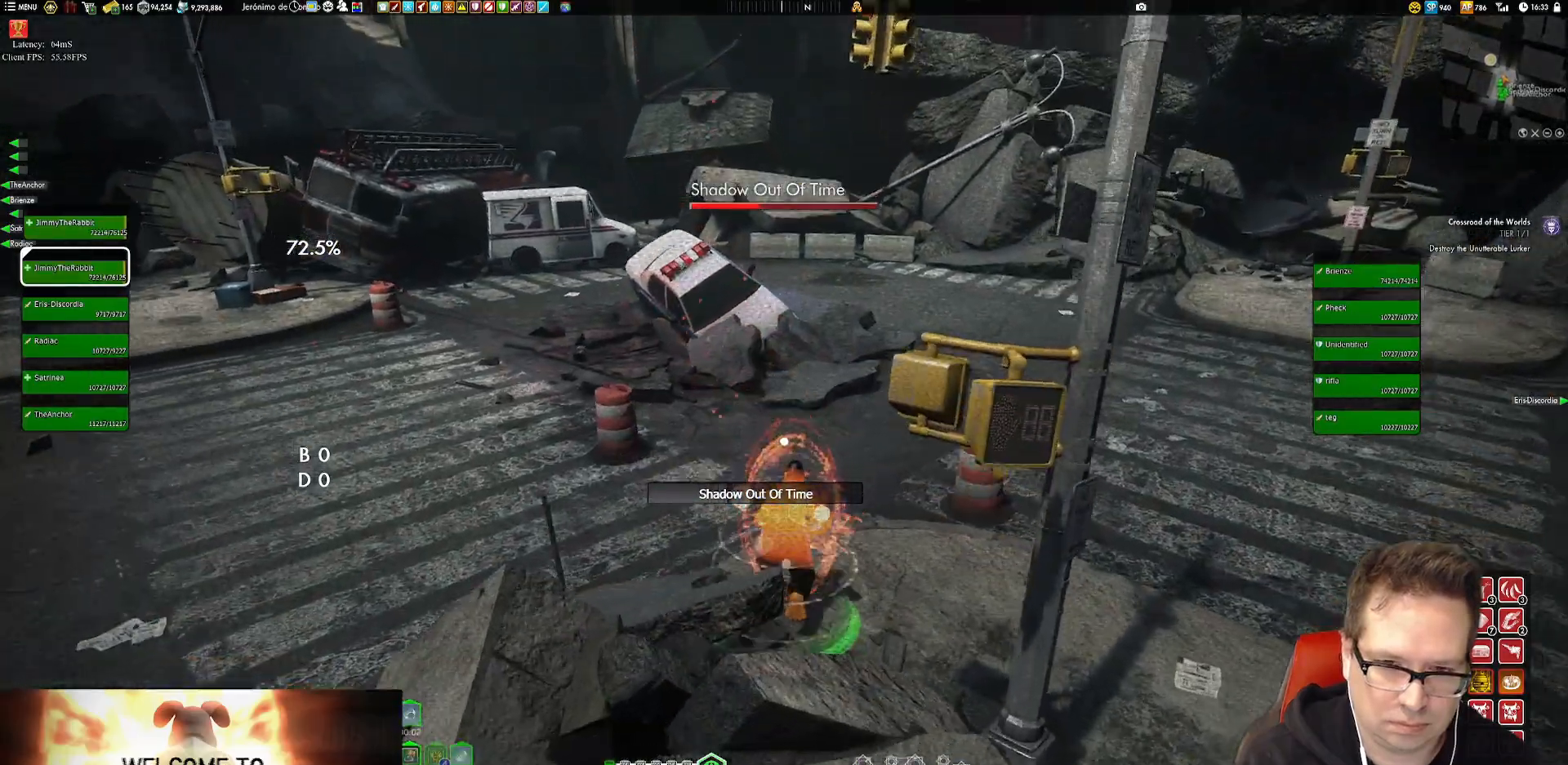
{"buttons": ["L1"], "left_stick": "up", "right_stick": "center", "events": [[384, "right_stick", "down-left"], [417, "L1", "down"], [484, "right_stick", "center"]]}
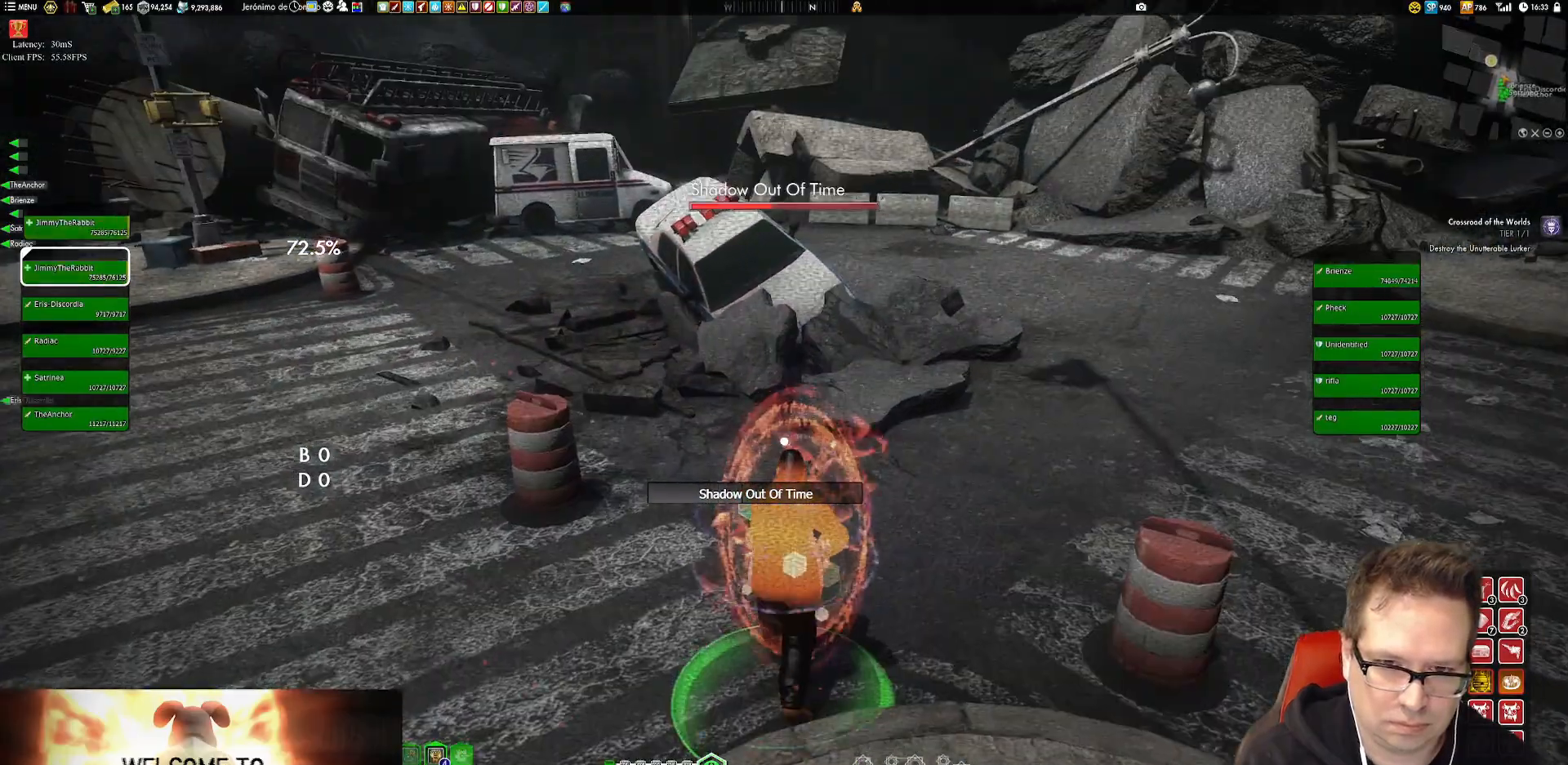
{"buttons": [], "left_stick": "up", "right_stick": "center"}
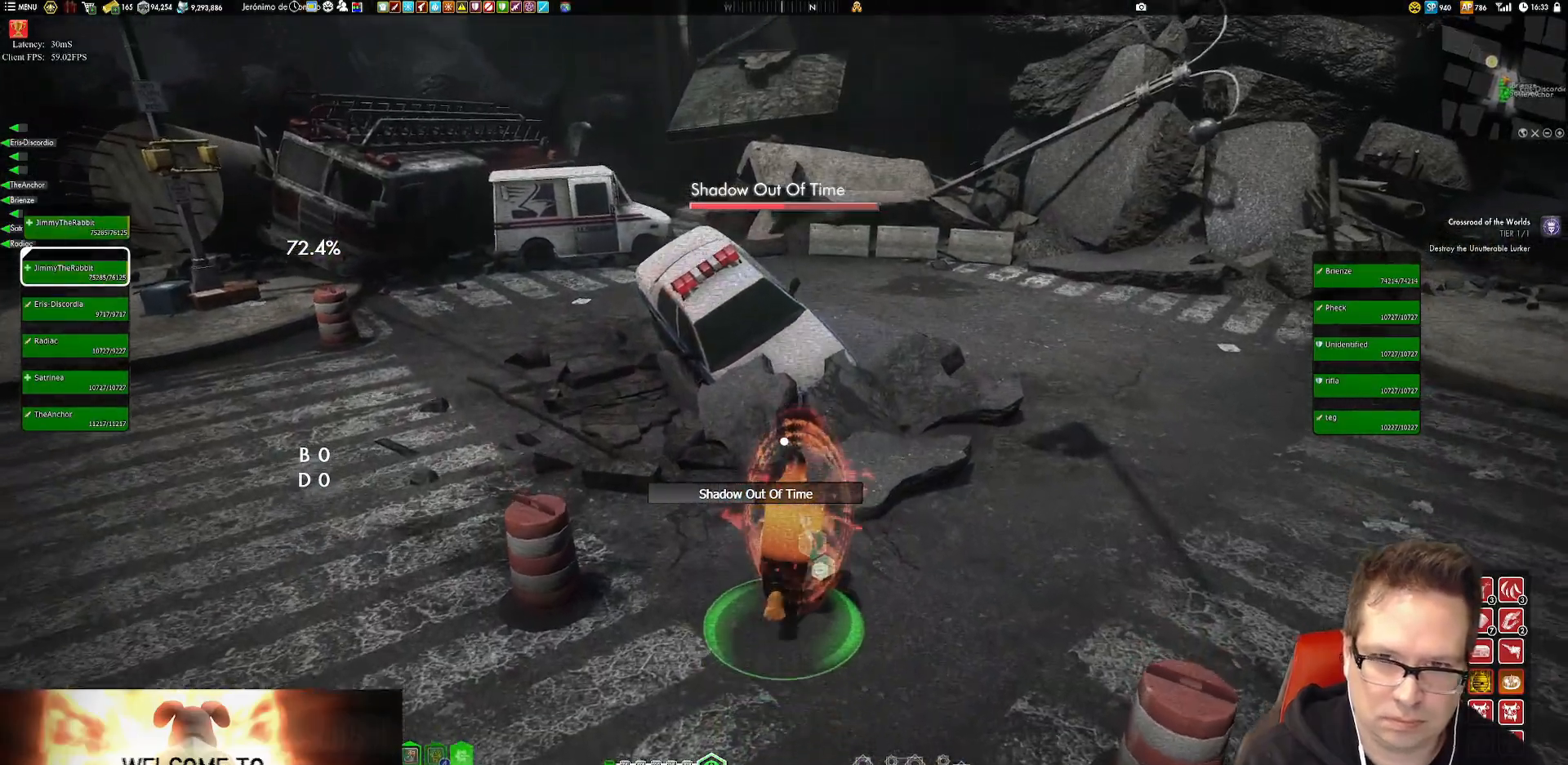
{"buttons": [], "left_stick": "up", "right_stick": "center", "events": [[50, "A", "down"], [117, "A", "up"]]}
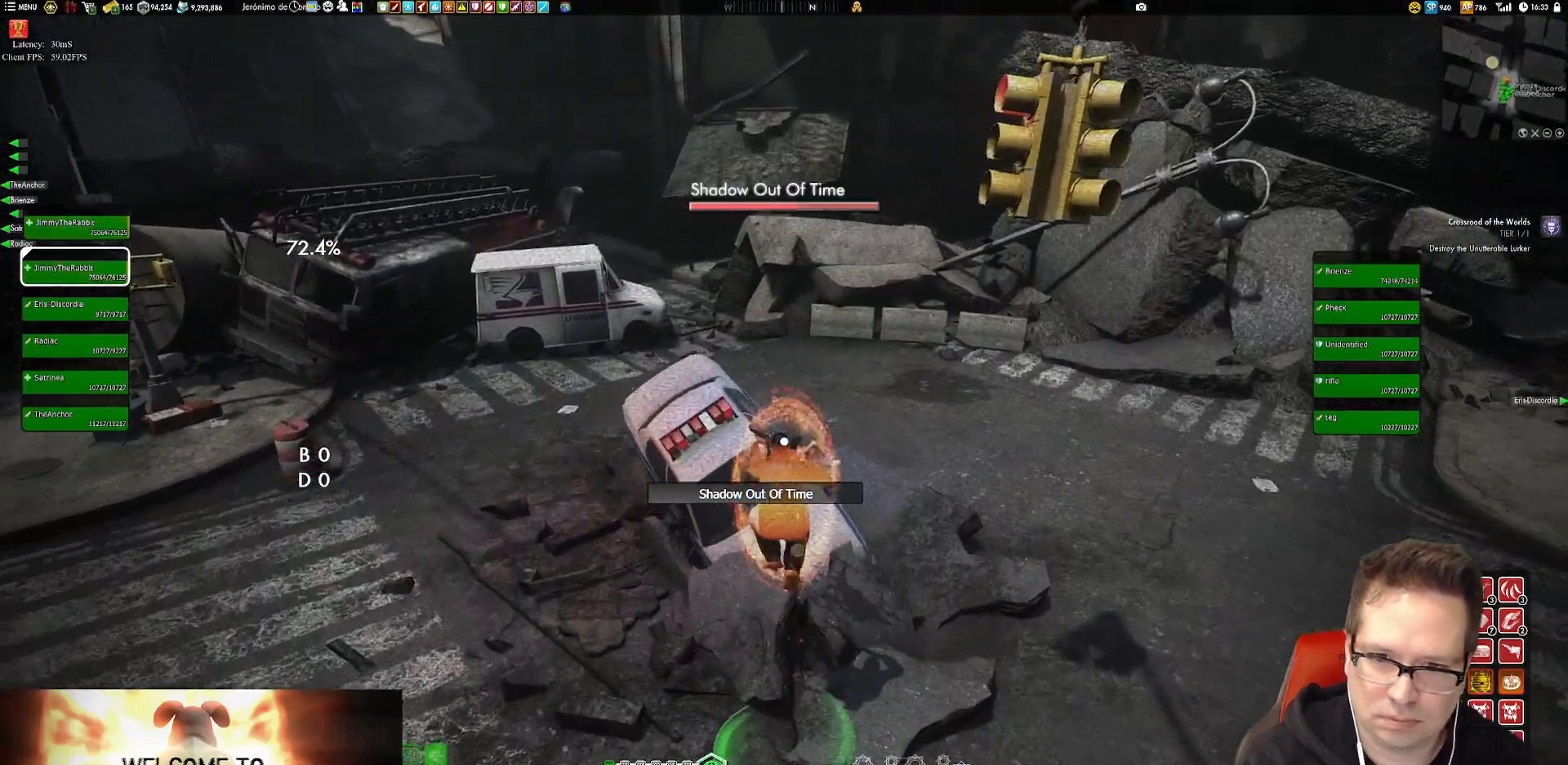
{"buttons": [], "left_stick": "up", "right_stick": "center", "events": [[284, "A", "down"], [384, "A", "up"]]}
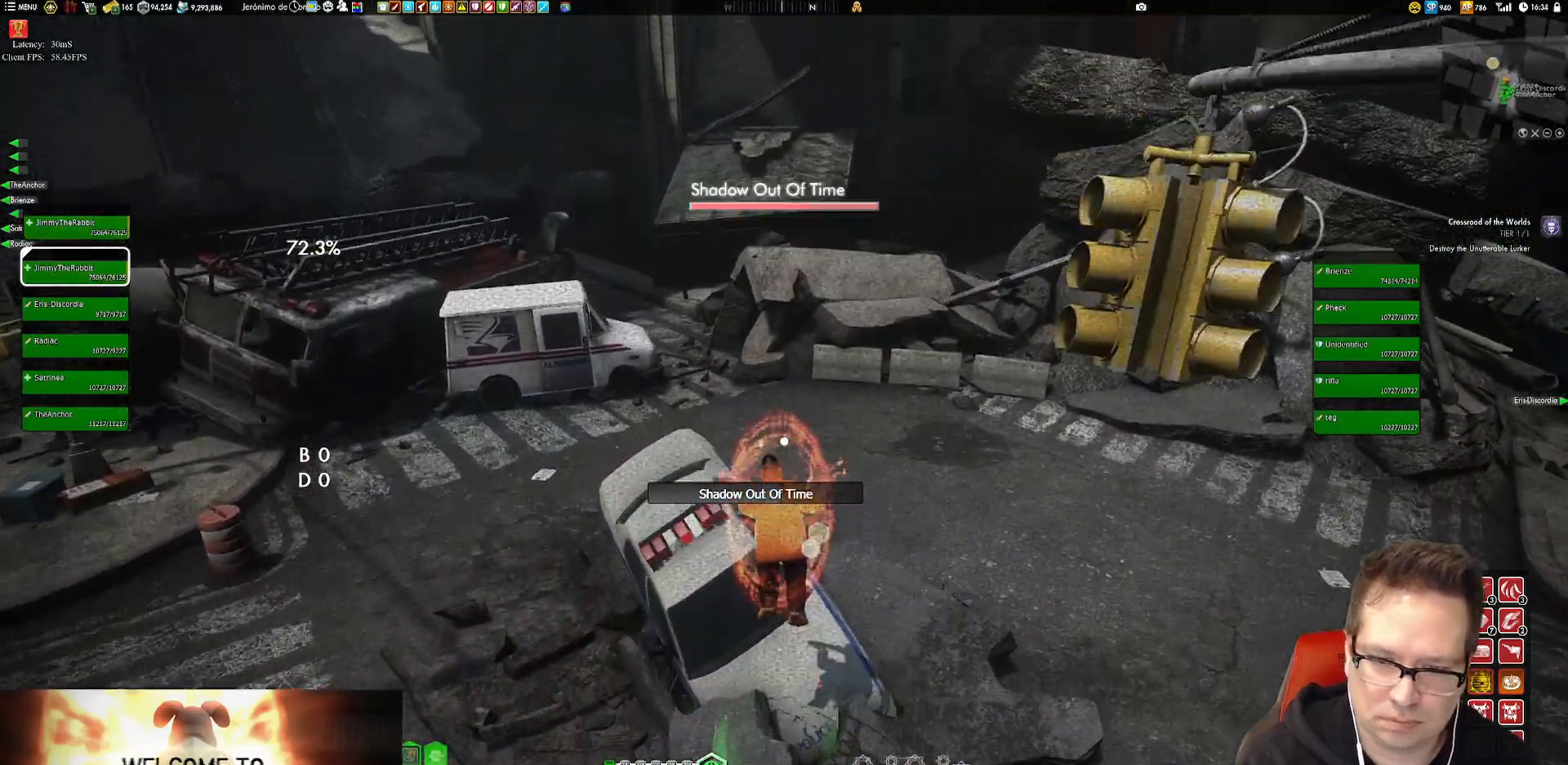
{"buttons": [], "left_stick": "up", "right_stick": "down-right", "events": [[117, "right_stick", "down-right"]]}
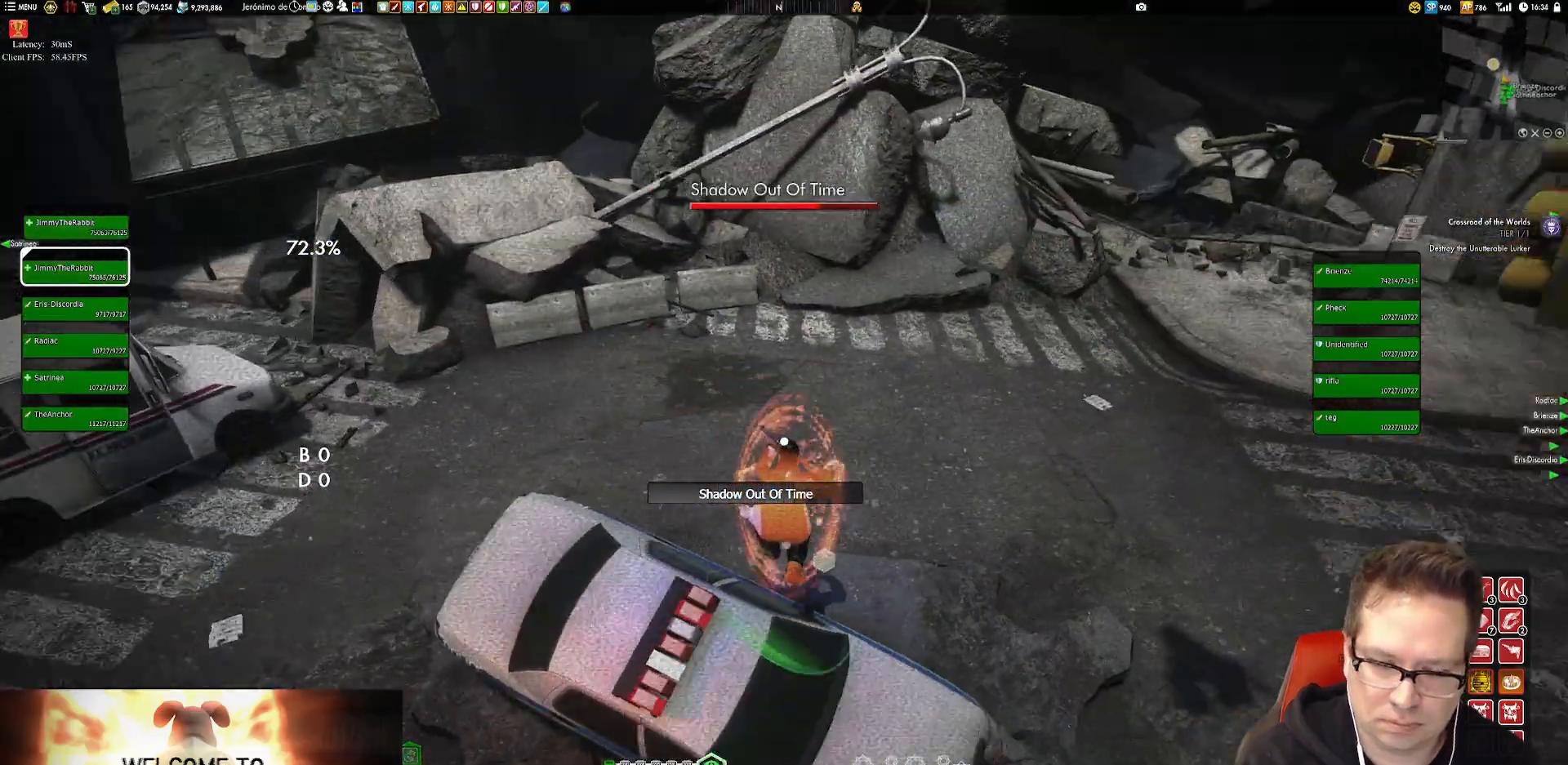
{"buttons": [], "left_stick": "down", "right_stick": "right", "events": [[84, "left_stick", "up-left"], [317, "right_stick", "right"], [434, "left_stick", "down"]]}
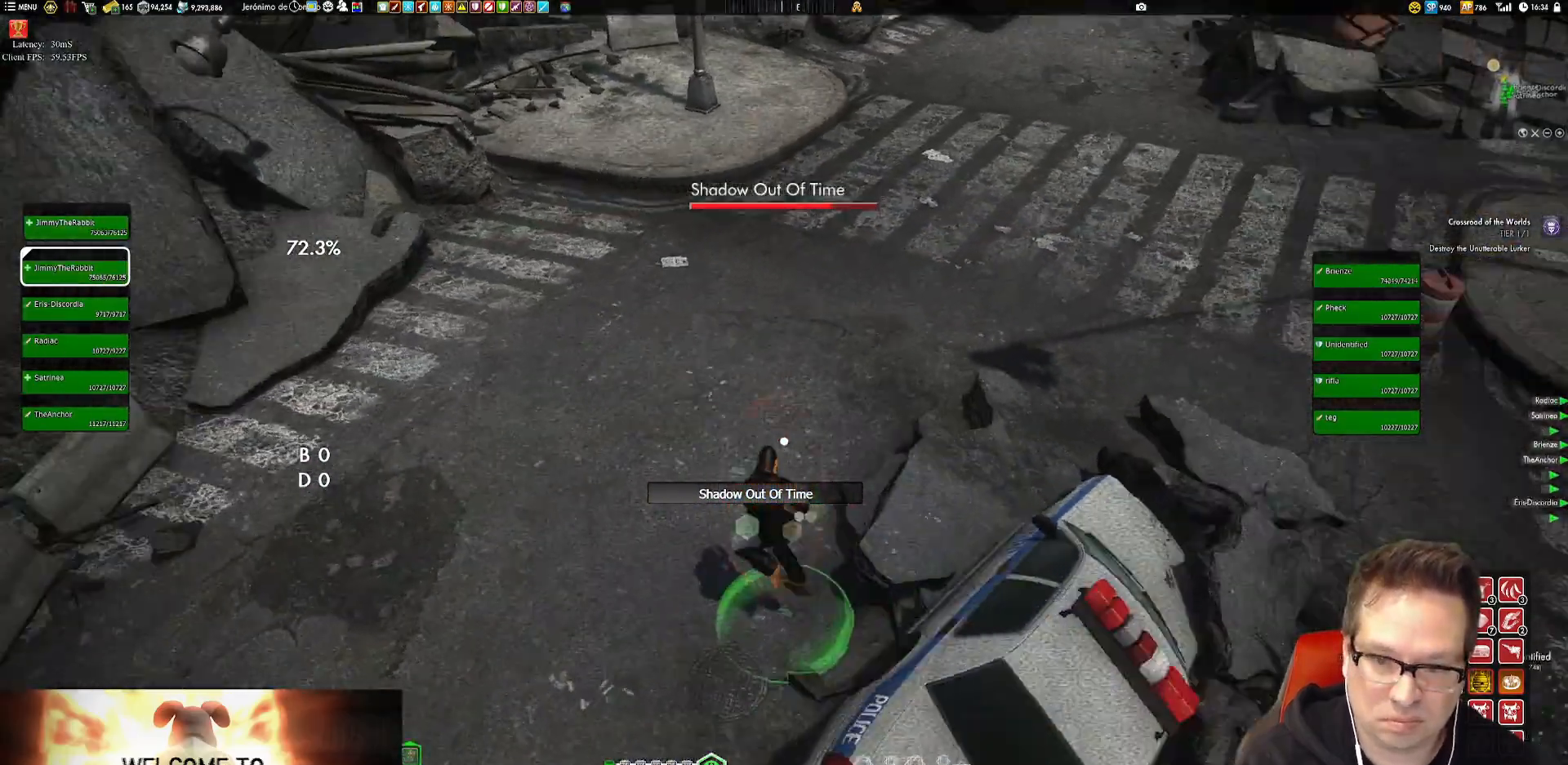
{"buttons": [], "left_stick": "right", "right_stick": "up-left", "events": [[33, "left_stick", "down-right"], [33, "right_stick", "up"], [133, "right_stick", "center"], [233, "left_stick", "center"], [467, "right_stick", "up-left"], [500, "left_stick", "right"]]}
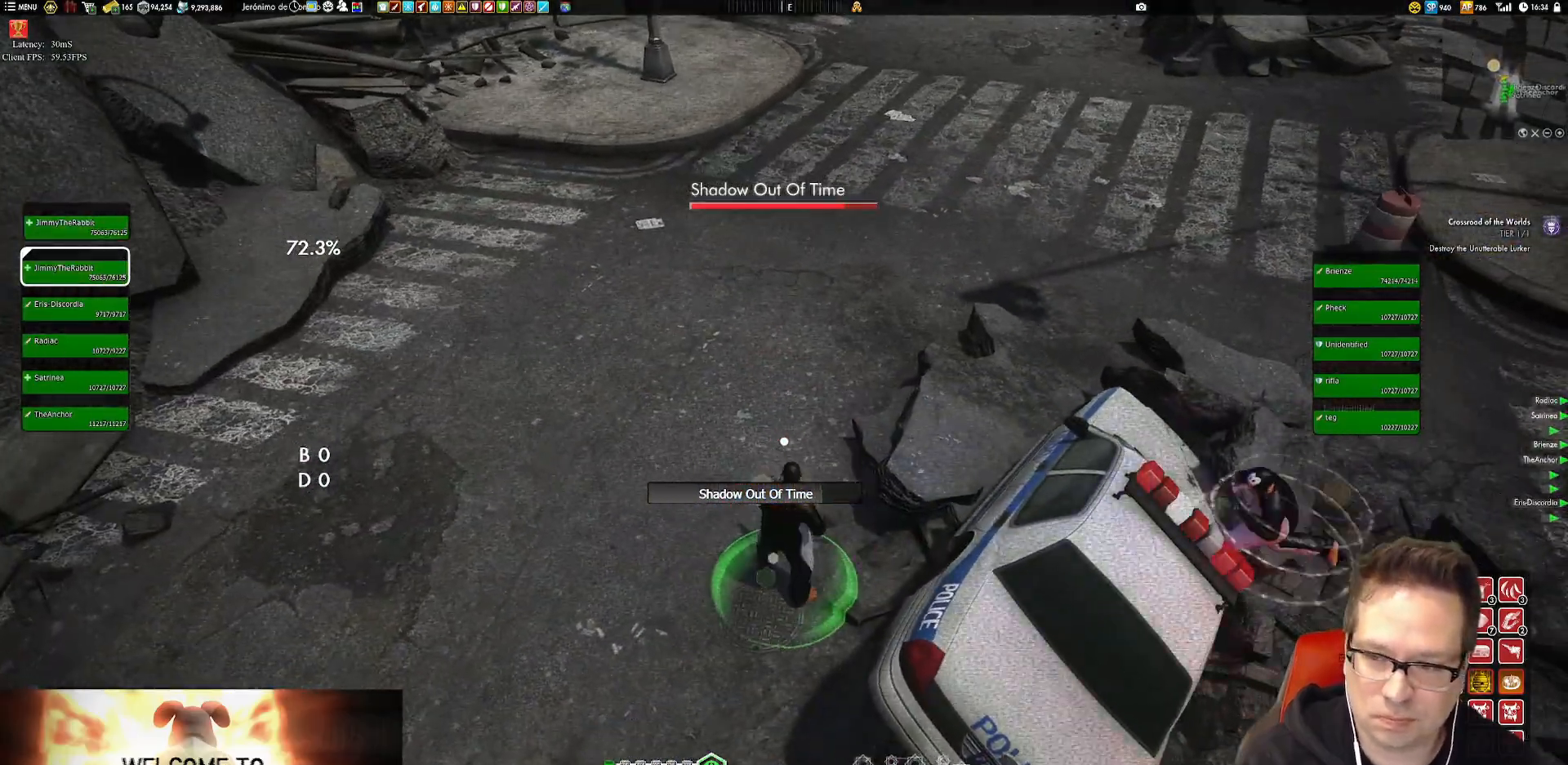
{"buttons": [], "left_stick": "center", "right_stick": "center", "events": [[134, "left_stick", "center"], [201, "right_stick", "center"]]}
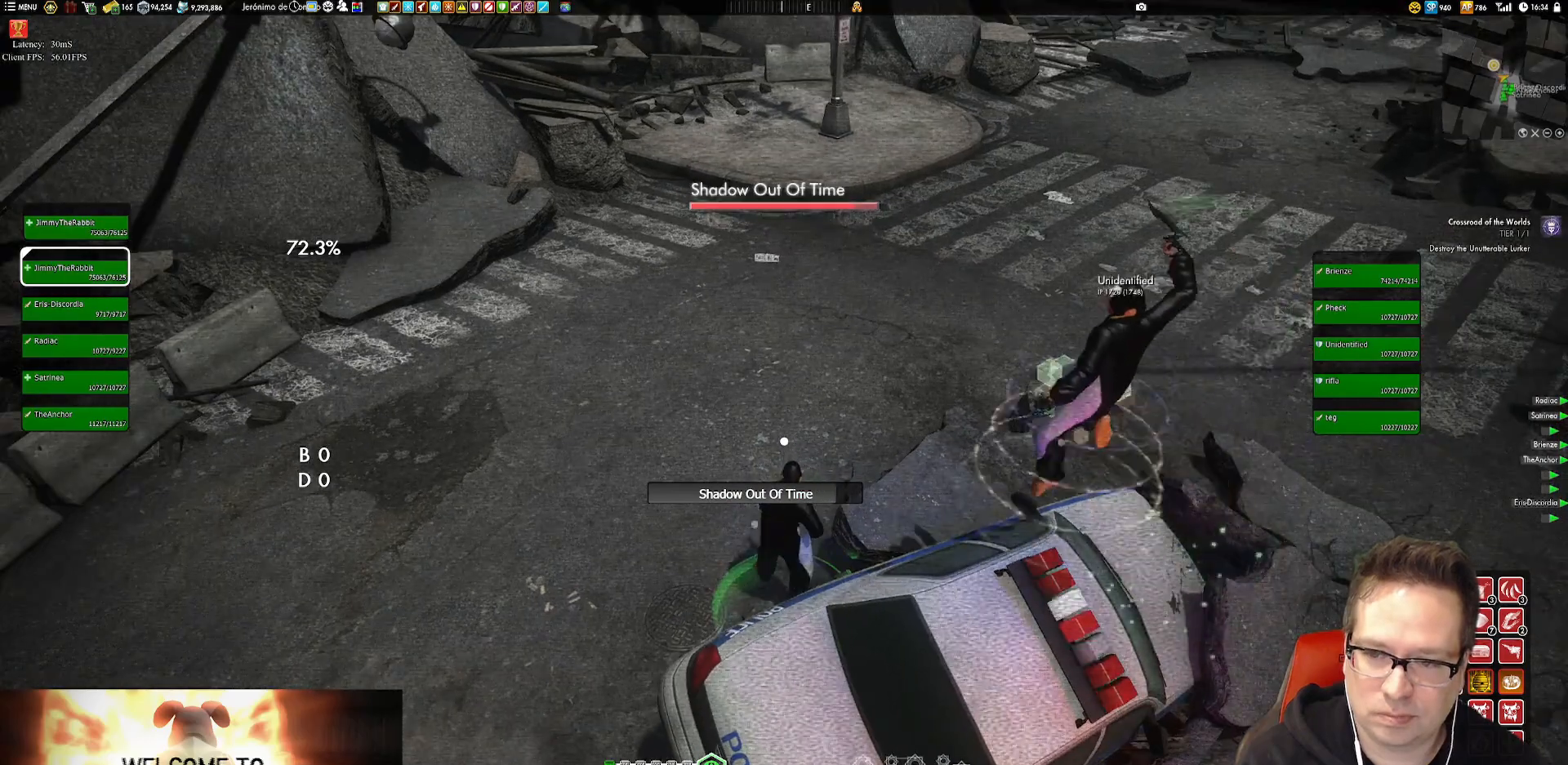
{"buttons": [], "left_stick": "center", "right_stick": "center", "events": [[100, "right_stick", "up-left"], [300, "right_stick", "center"]]}
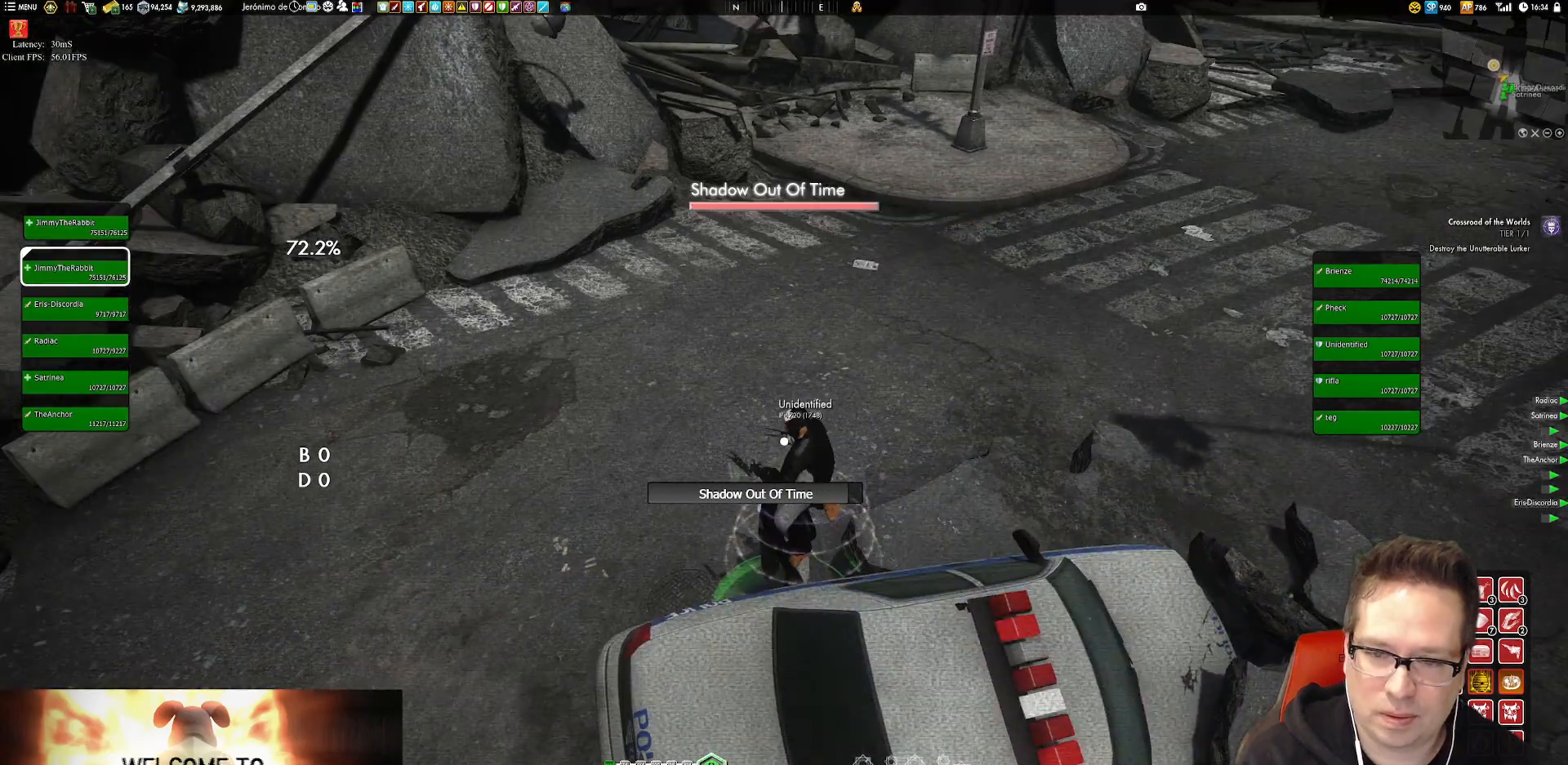
{"buttons": [], "left_stick": "center", "right_stick": "center", "events": [[101, "right_stick", "up"], [267, "right_stick", "center"]]}
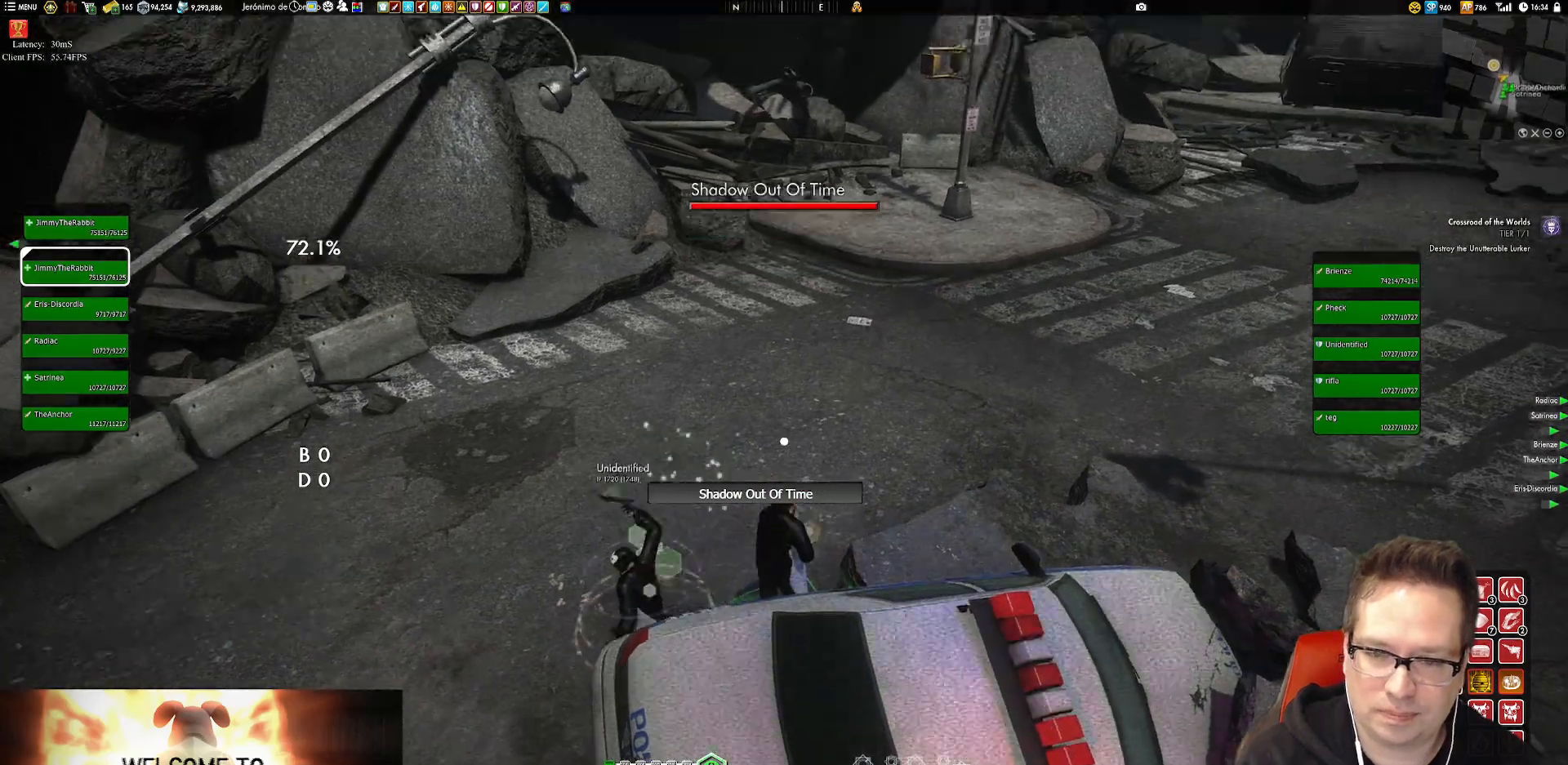
{"buttons": [], "left_stick": "center", "right_stick": "center", "events": []}
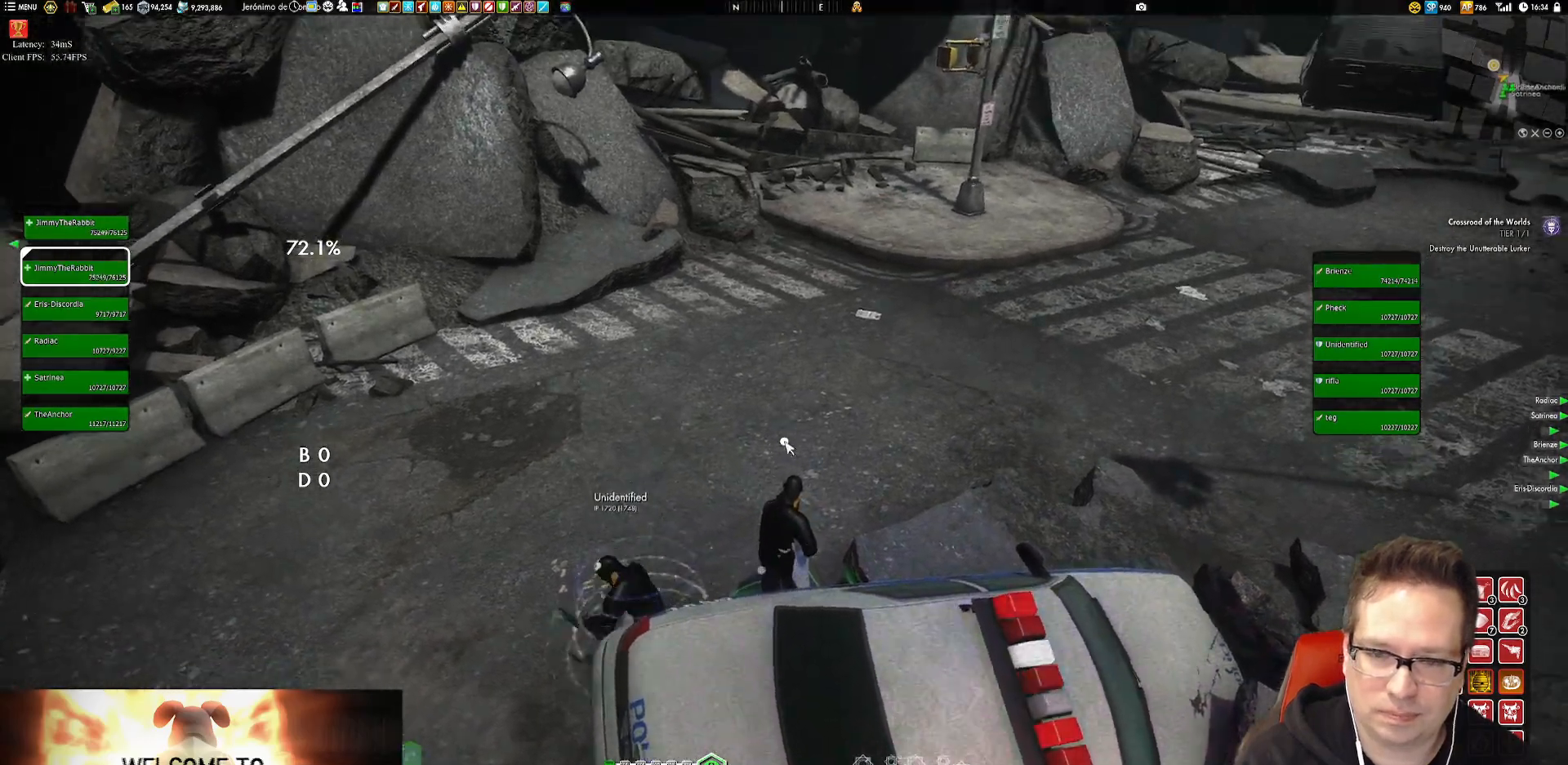
{"buttons": [], "left_stick": "down", "right_stick": "center", "events": [[83, "Y", "down"], [183, "Y", "up"], [450, "left_stick", "down"]]}
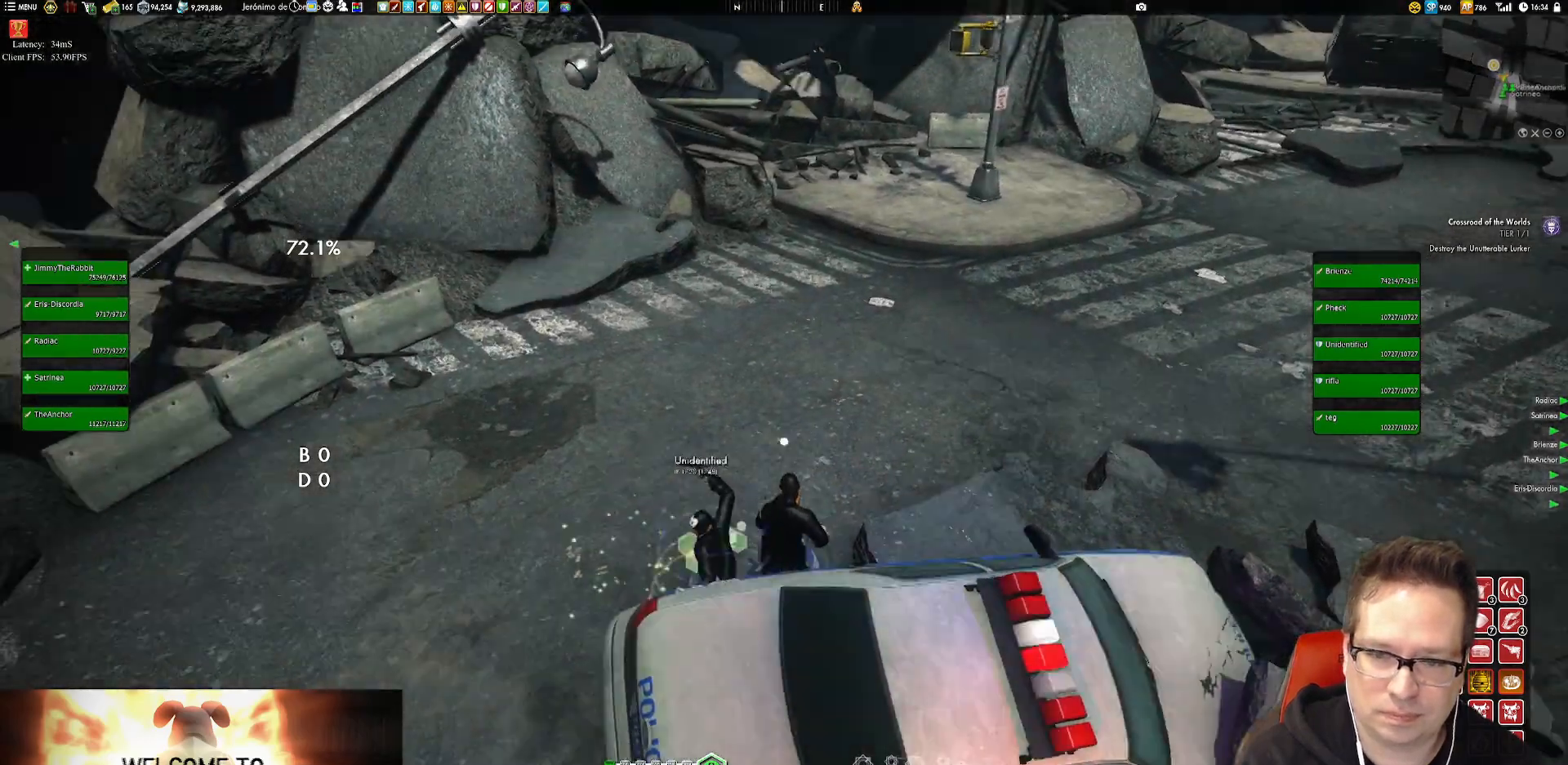
{"buttons": [], "left_stick": "center", "right_stick": "center", "events": [[17, "left_stick", "center"]]}
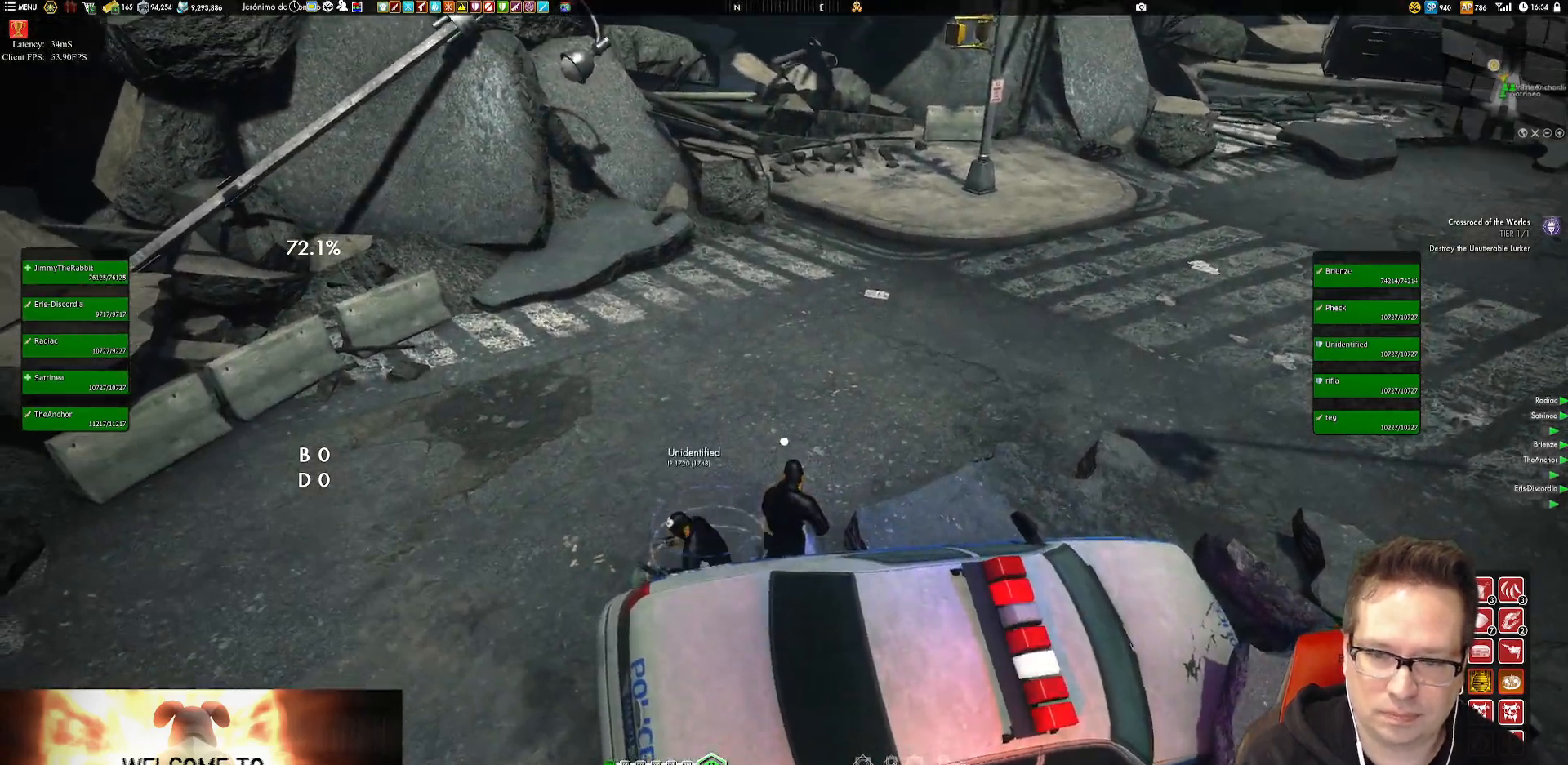
{"buttons": [], "left_stick": "center", "right_stick": "center", "events": []}
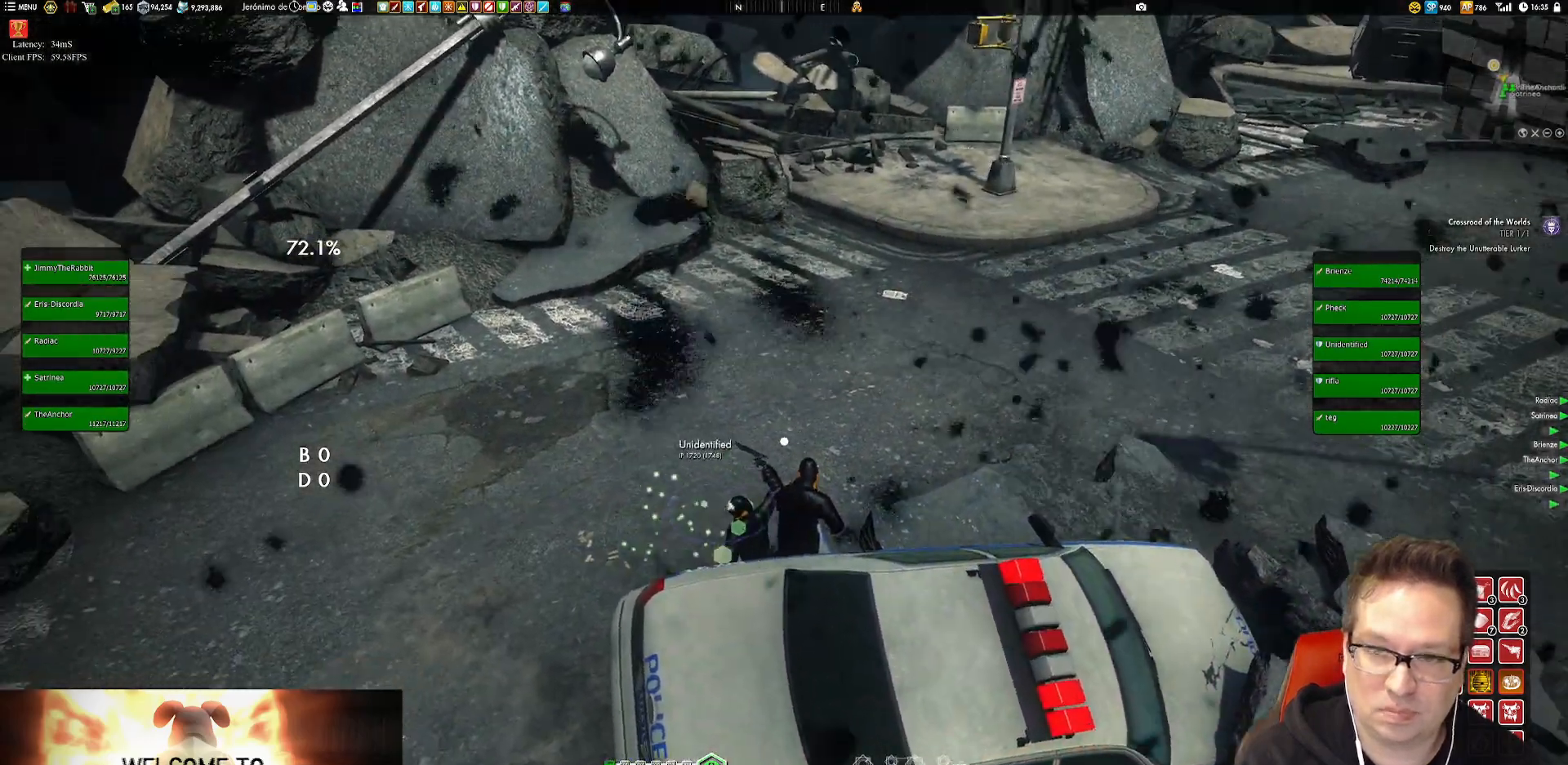
{"buttons": [], "left_stick": "center", "right_stick": "center", "events": []}
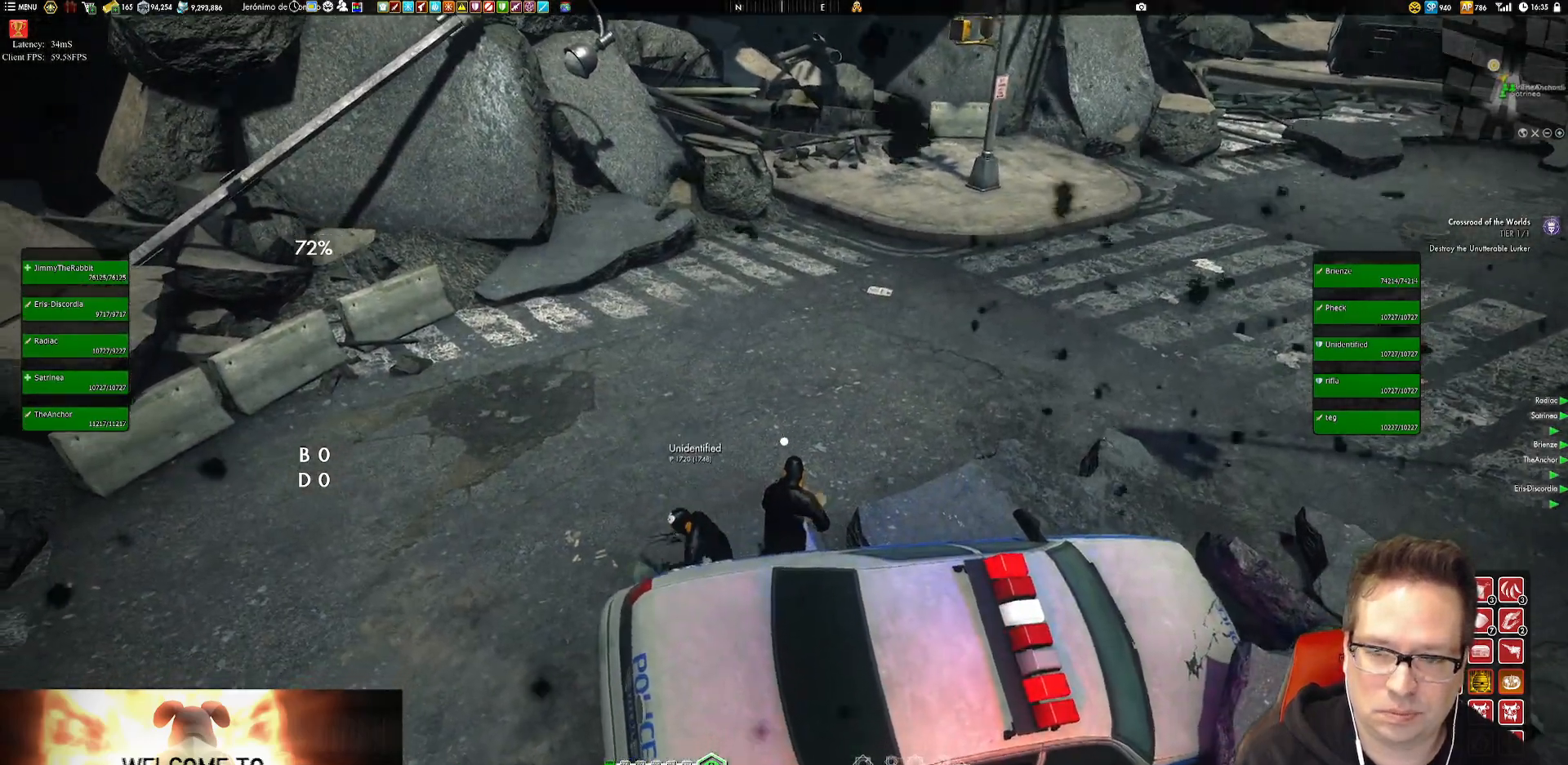
{"buttons": [], "left_stick": "center", "right_stick": "center", "events": []}
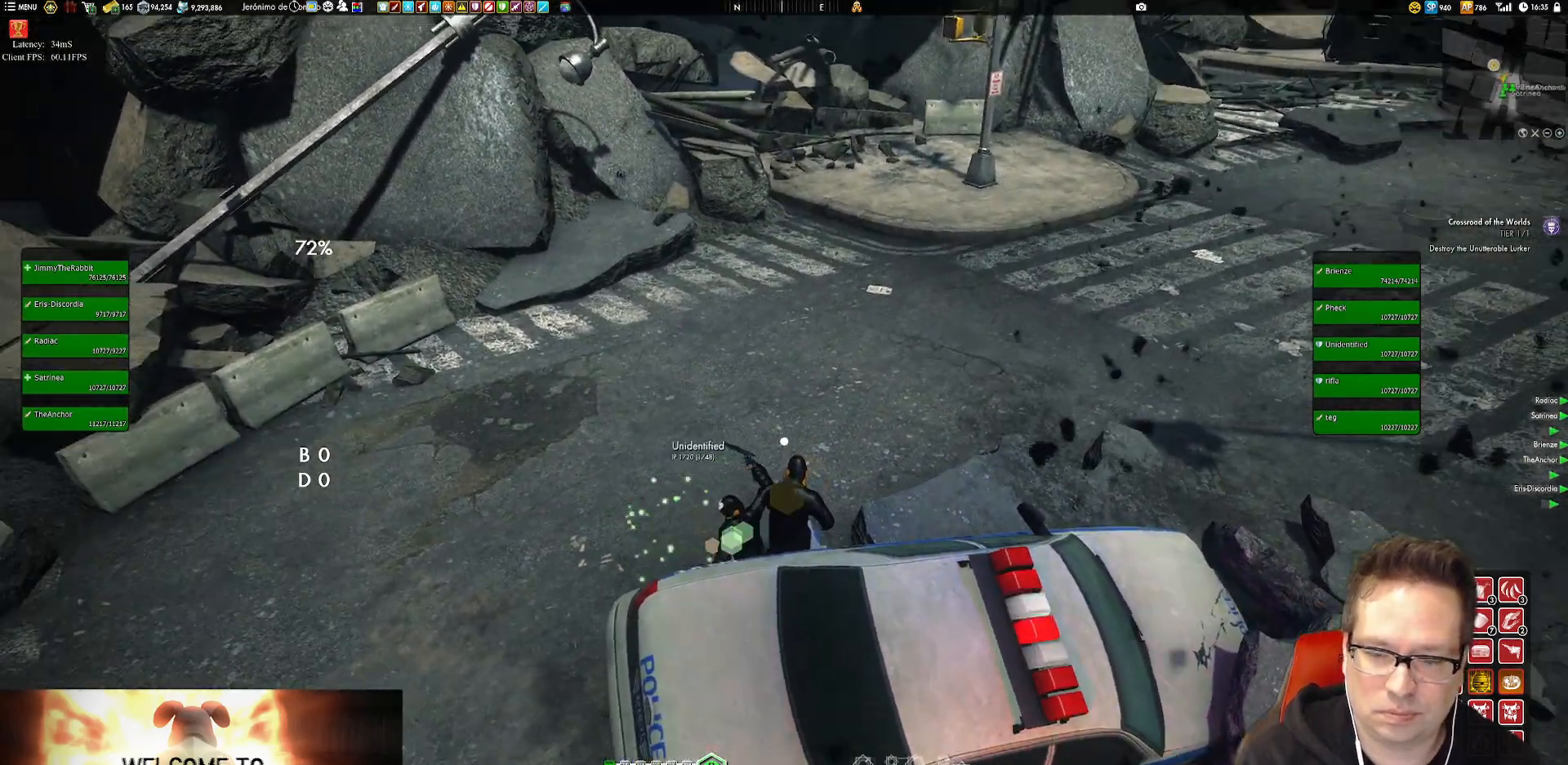
{"buttons": [], "left_stick": "center", "right_stick": "center", "events": []}
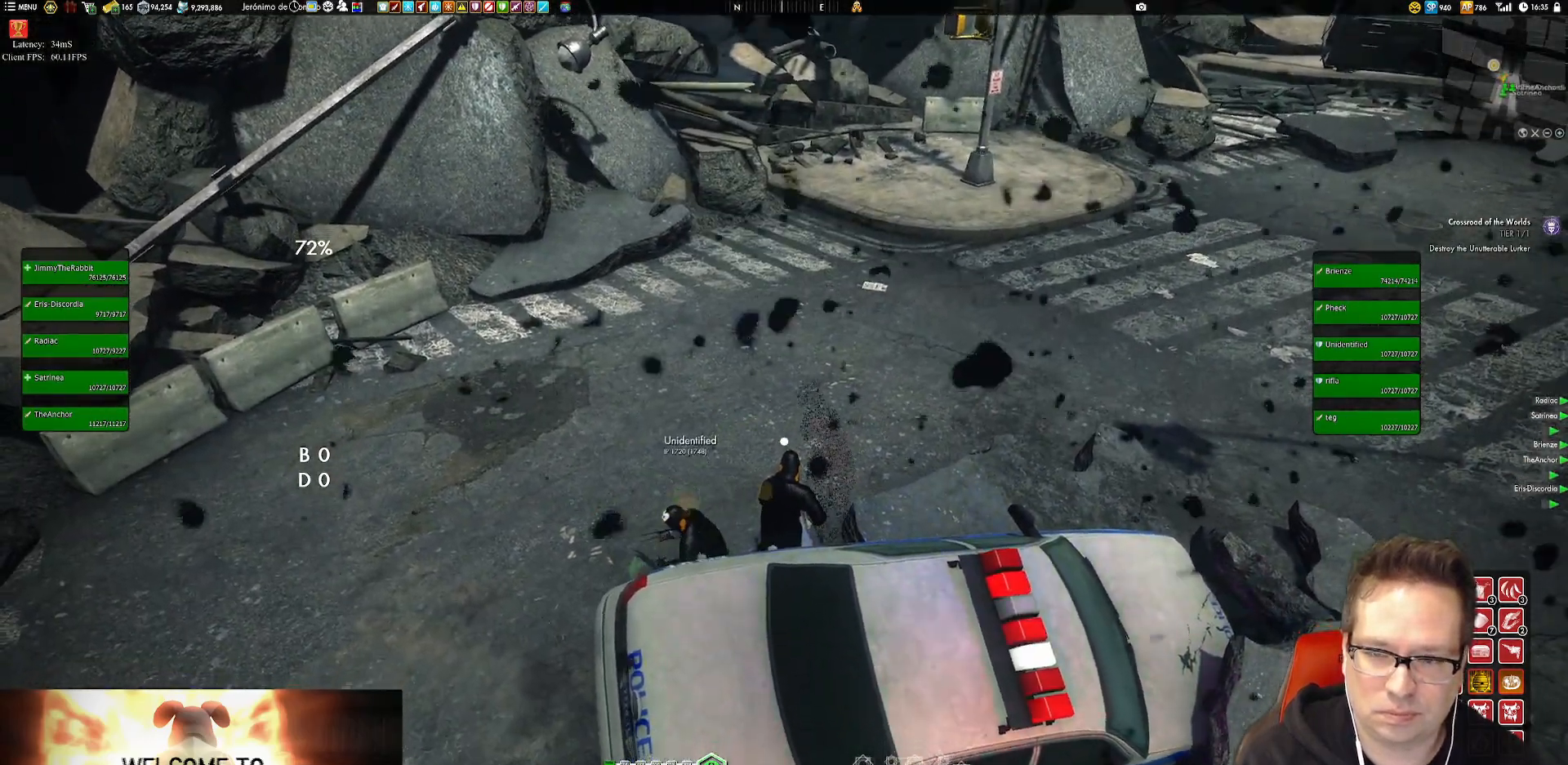
{"buttons": [], "left_stick": "center", "right_stick": "center", "events": []}
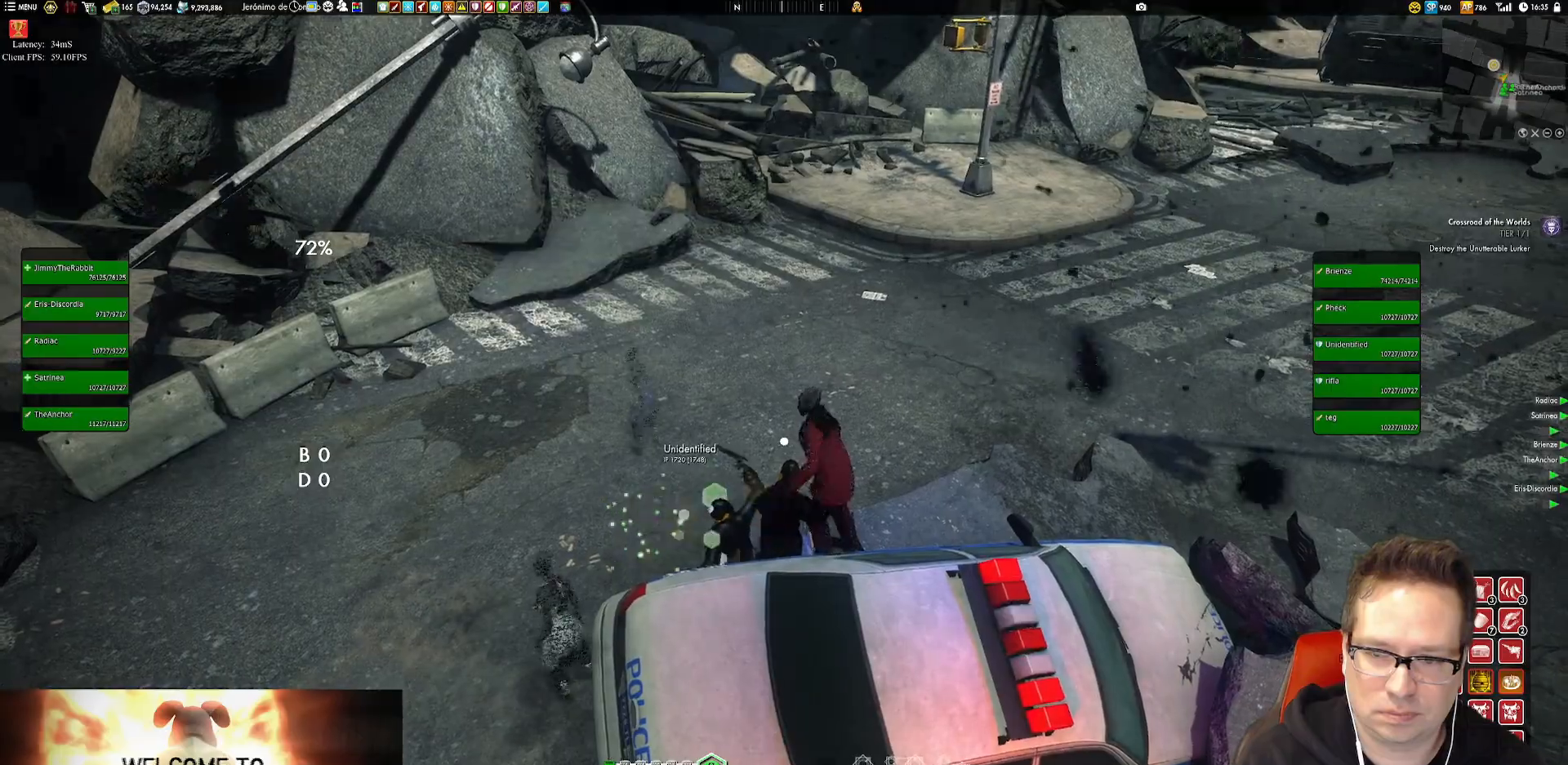
{"buttons": [], "left_stick": "up", "right_stick": "center", "events": [[351, "left_stick", "up"]]}